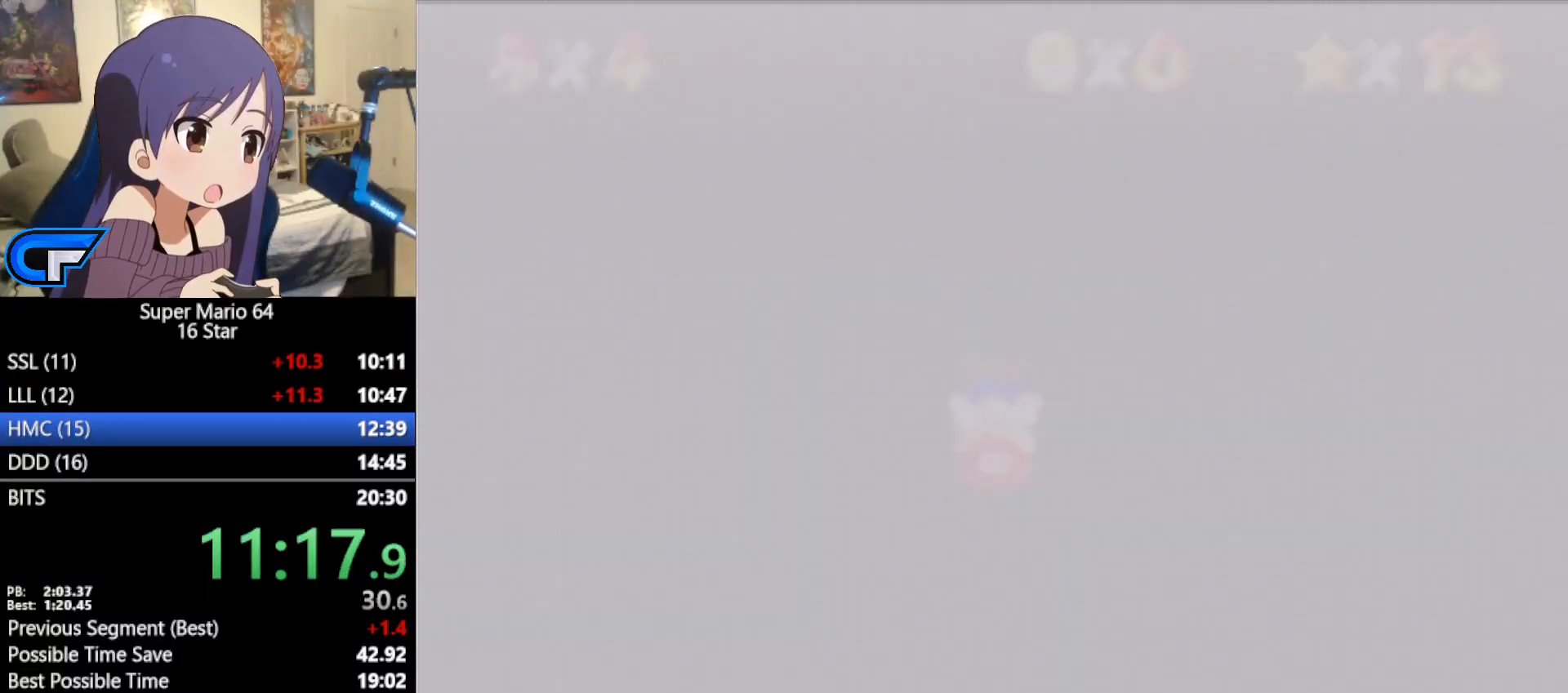
Gameplay with a controller (Nintendo layout); each line is a JSON object with the inputs held at the frame after it. "events" lists button and stick changes between this image and that frame as [ms after this image, input, new state], when the widget could be followed in between. Not read: L1 L3 R3 START.
{"buttons": [], "left_stick": "up", "events": [[300, "C_RIGHT", "up"], [400, "left_stick", "up"]]}
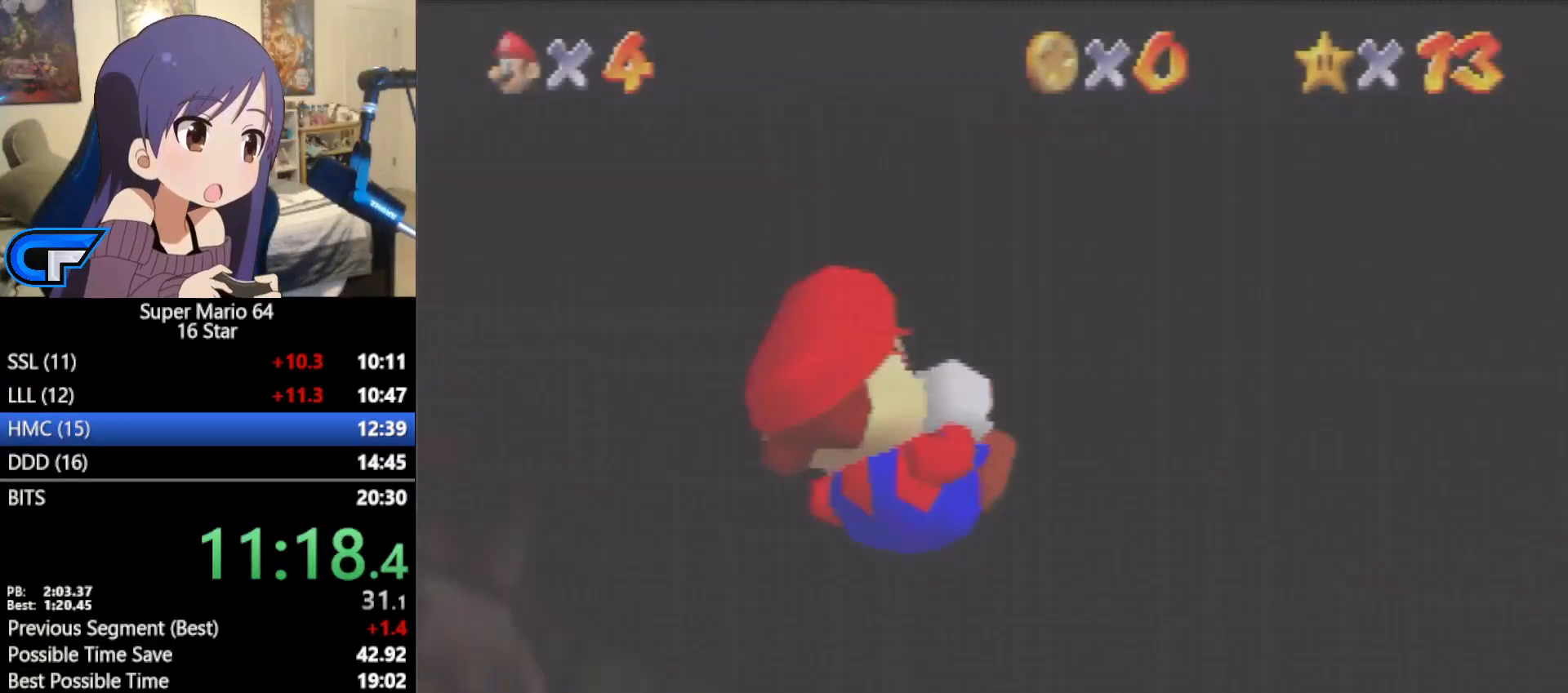
{"buttons": [], "left_stick": "up", "events": []}
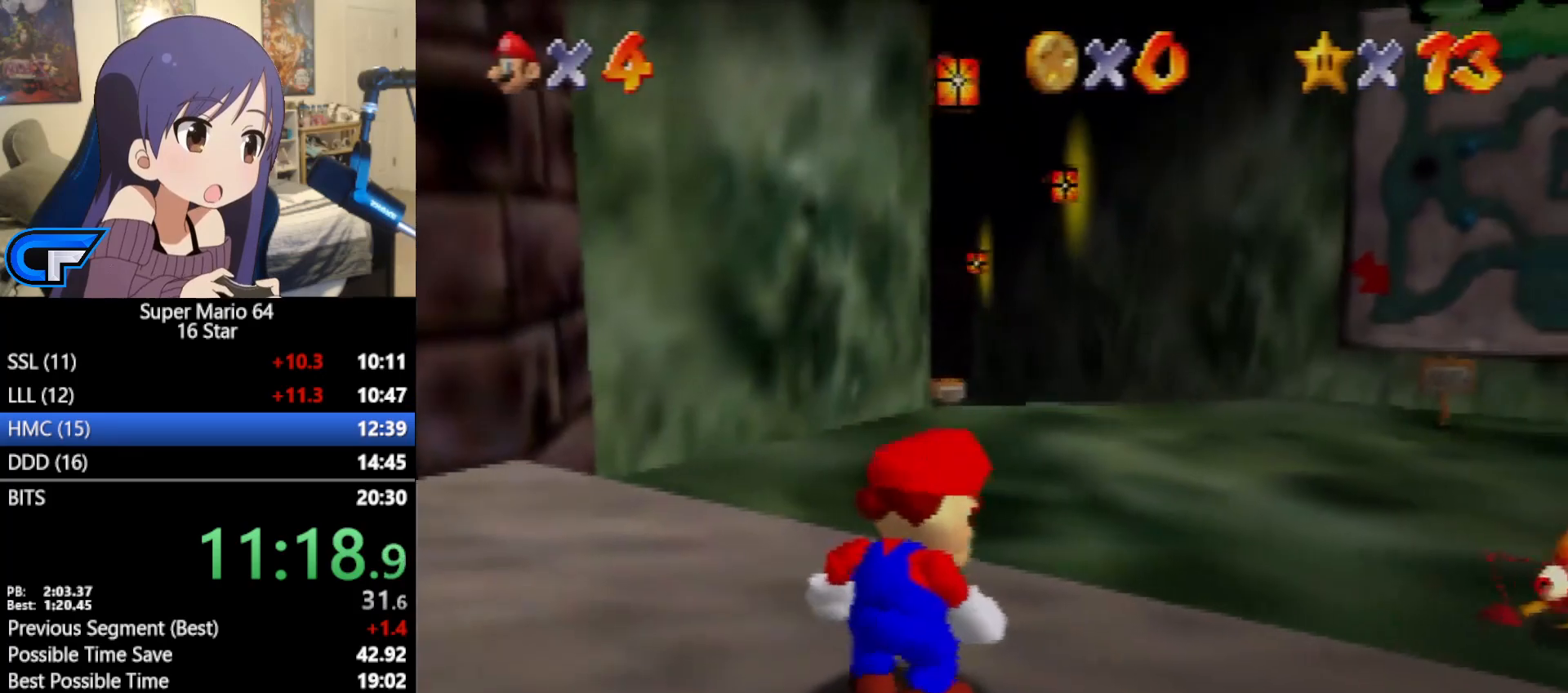
{"buttons": ["A", "Z"], "left_stick": "up", "events": [[467, "Z", "down"], [483, "A", "down"]]}
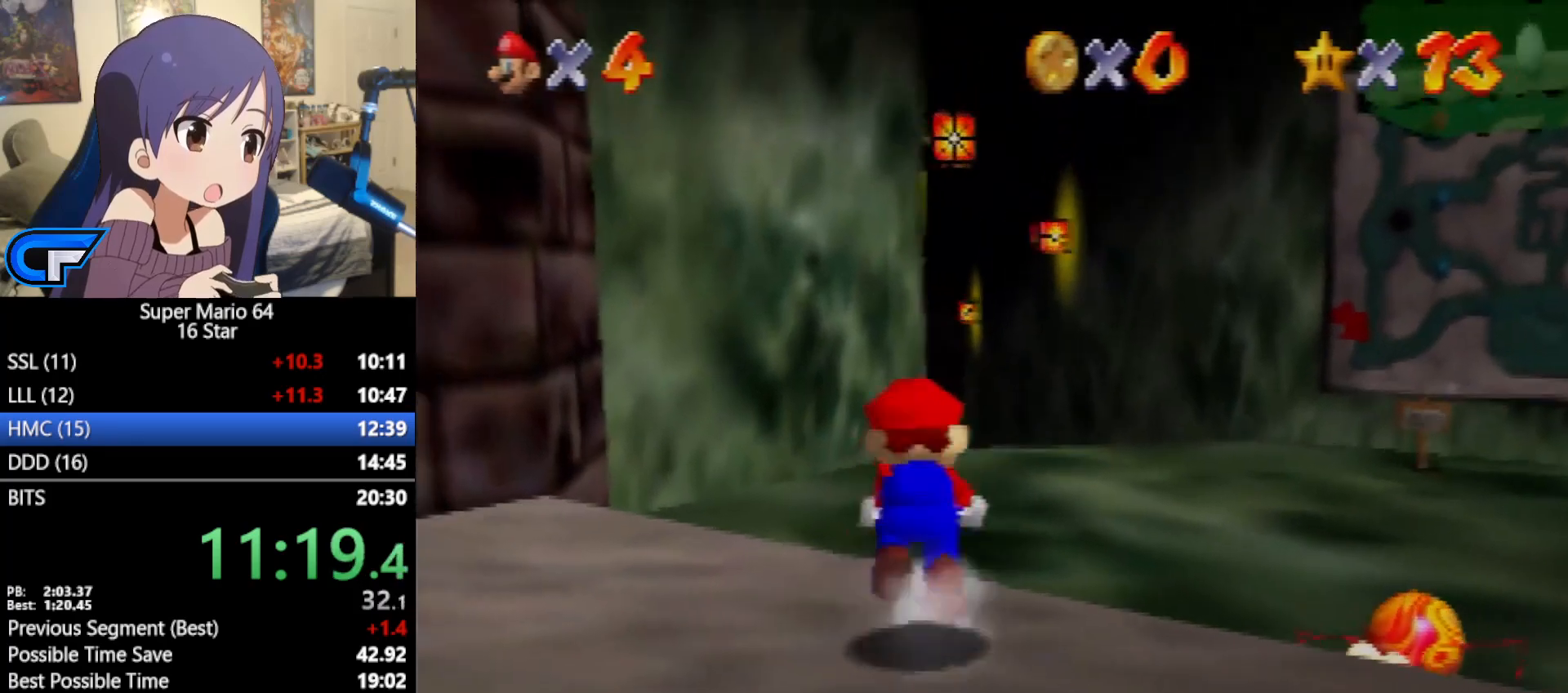
{"buttons": ["Z"], "left_stick": "up", "events": [[50, "A", "up"], [150, "C_DOWN", "down"], [250, "C_DOWN", "up"]]}
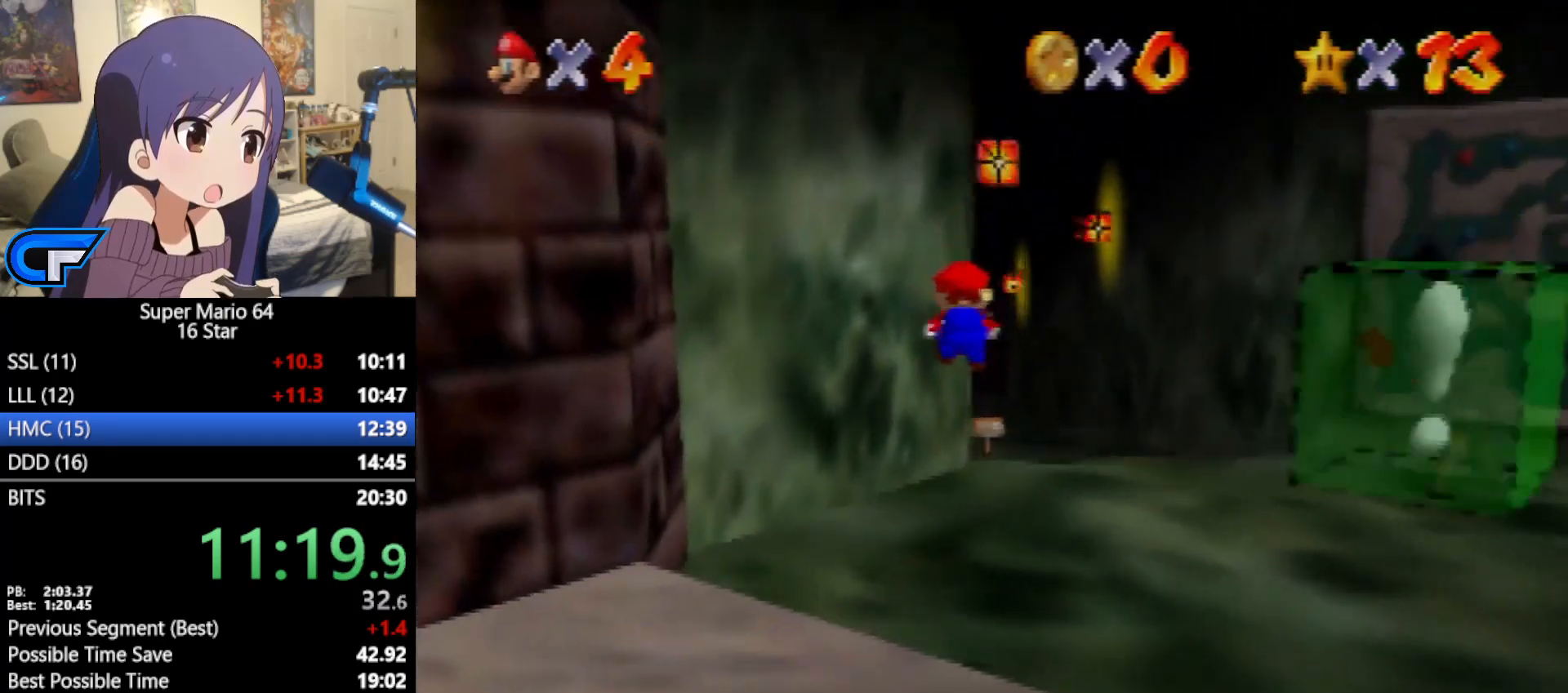
{"buttons": ["Z"], "left_stick": "up", "events": []}
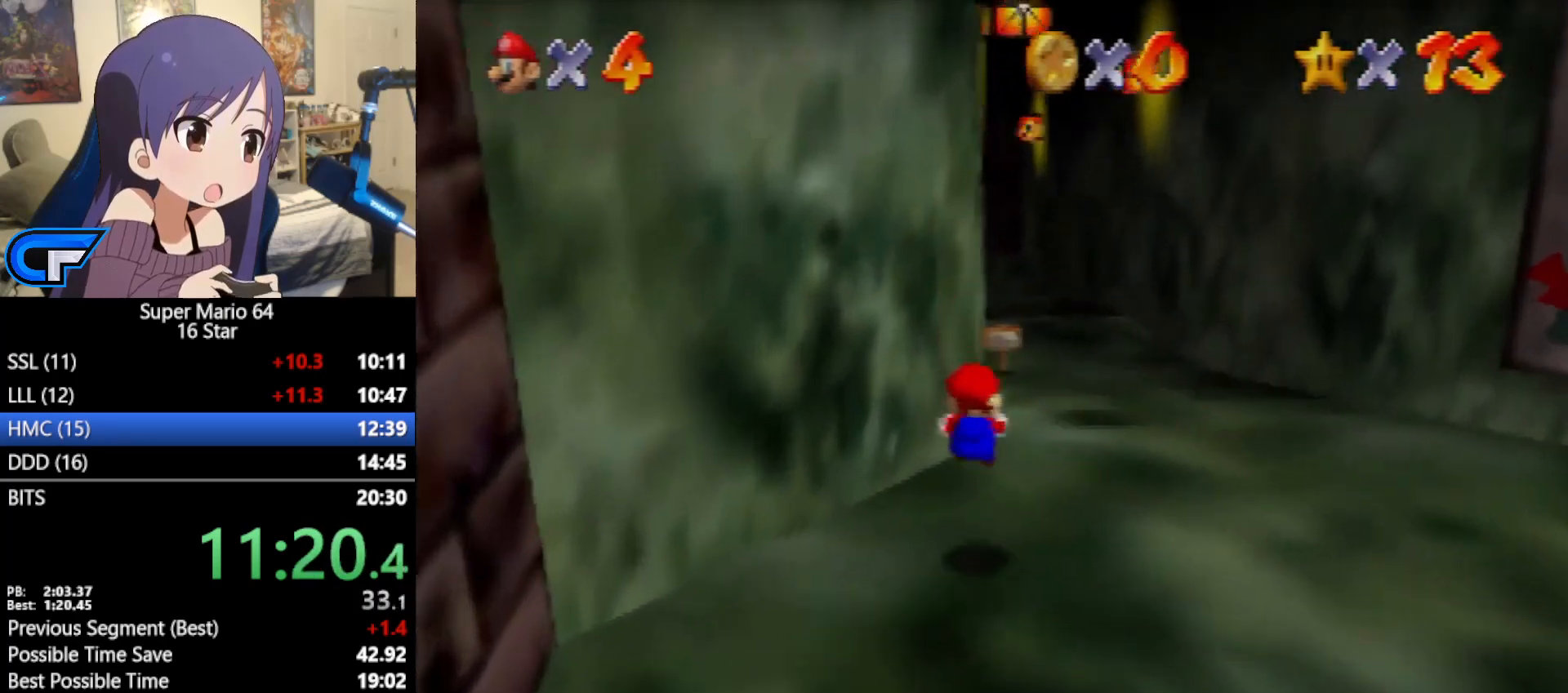
{"buttons": ["Z"], "left_stick": "up", "events": [[183, "A", "down"], [233, "A", "up"]]}
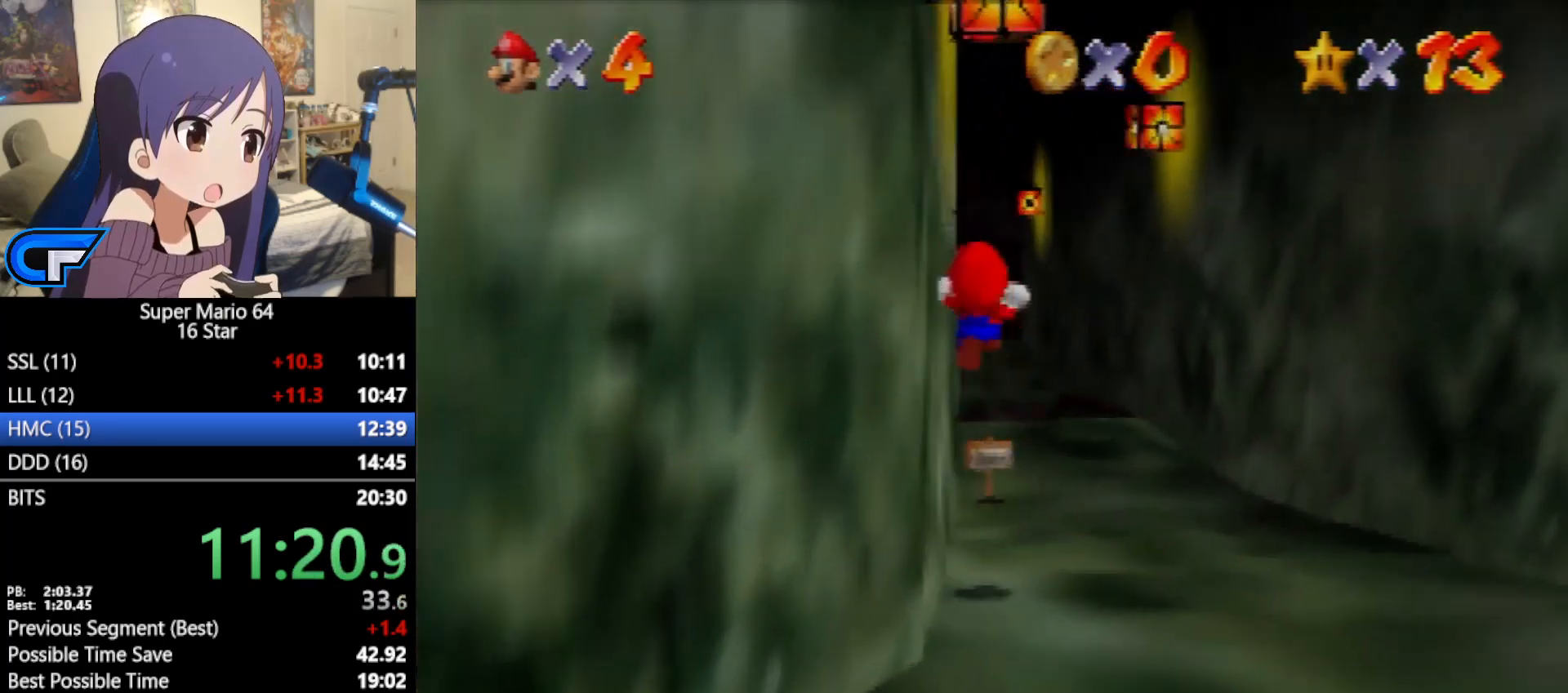
{"buttons": ["Z"], "left_stick": "up", "events": []}
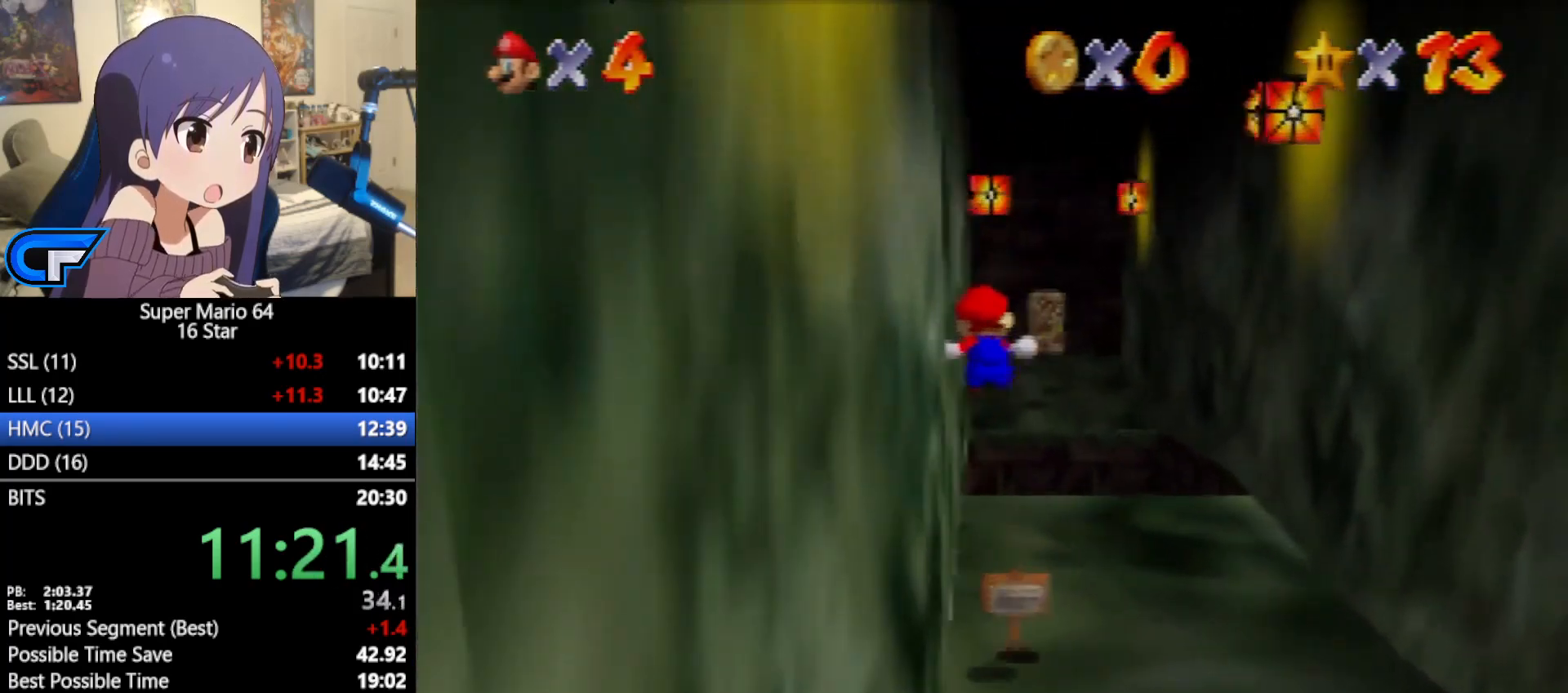
{"buttons": ["Z"], "left_stick": "up", "events": []}
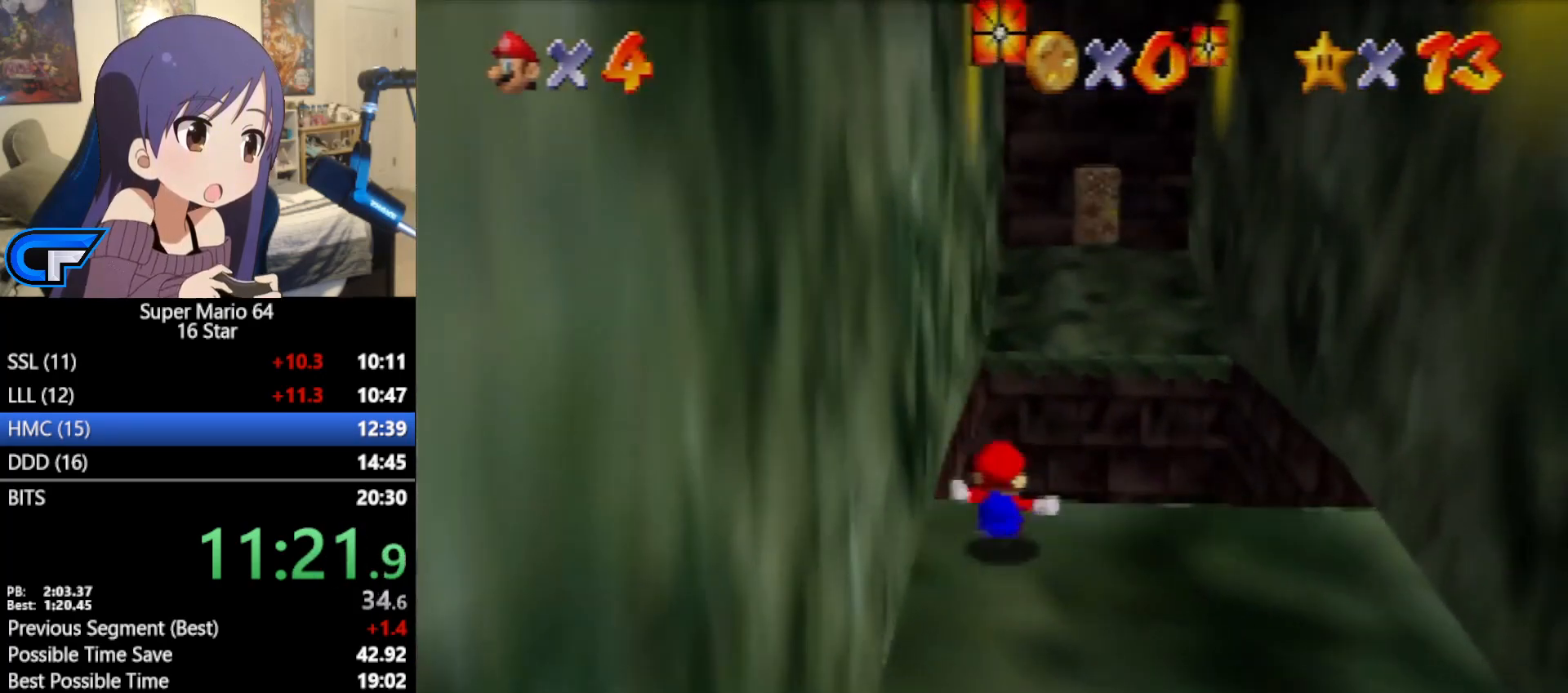
{"buttons": ["A", "Z"], "left_stick": "up", "events": [[17, "A", "down"]]}
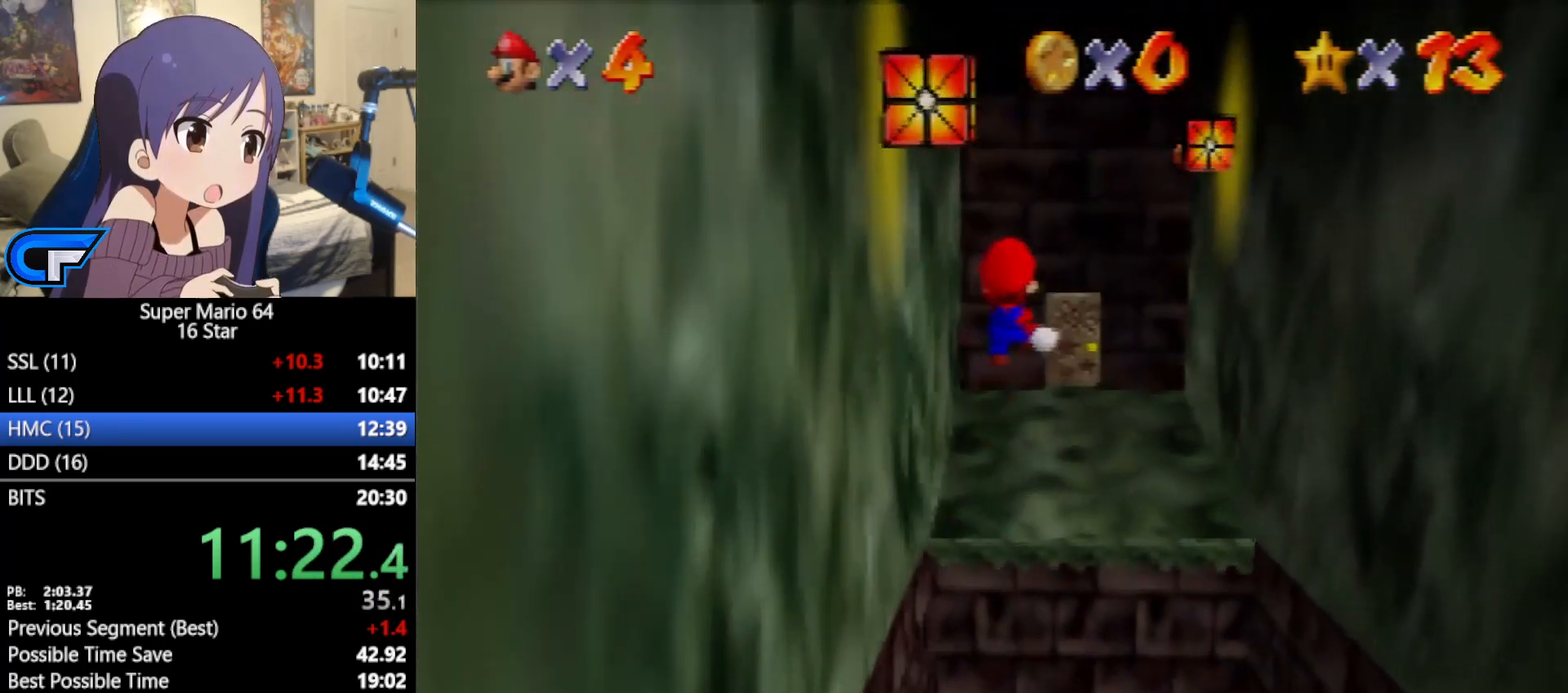
{"buttons": ["Z"], "left_stick": "up", "events": [[483, "A", "up"]]}
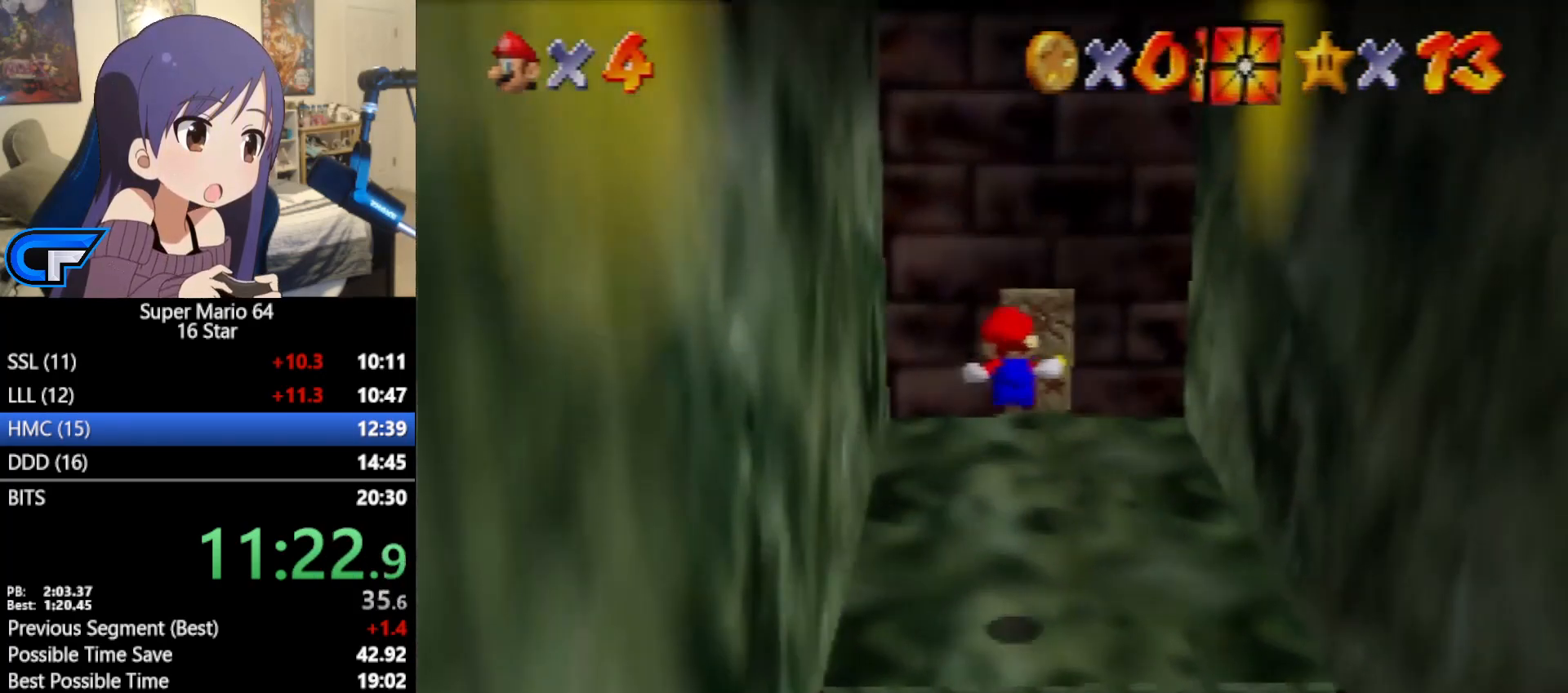
{"buttons": [], "left_stick": "up", "events": [[50, "Z", "up"]]}
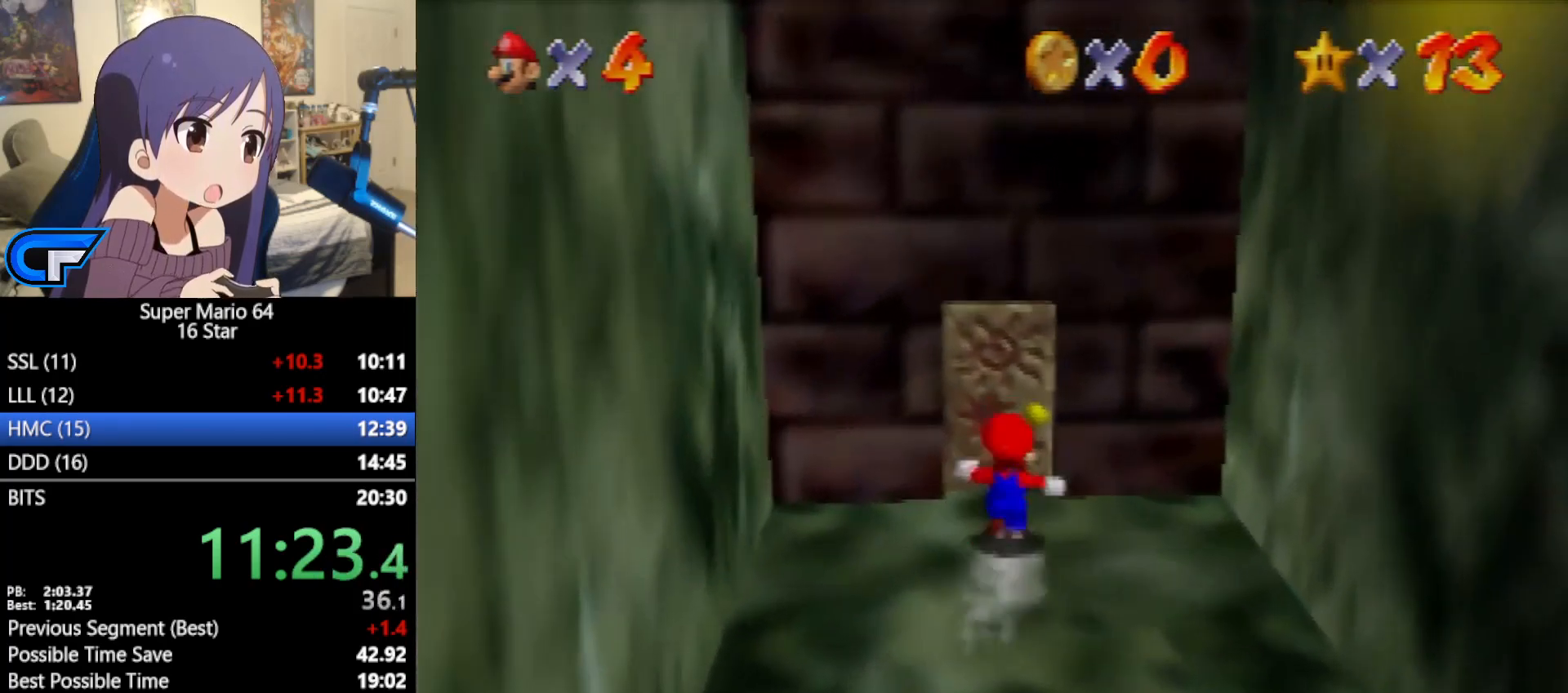
{"buttons": [], "left_stick": "up", "events": []}
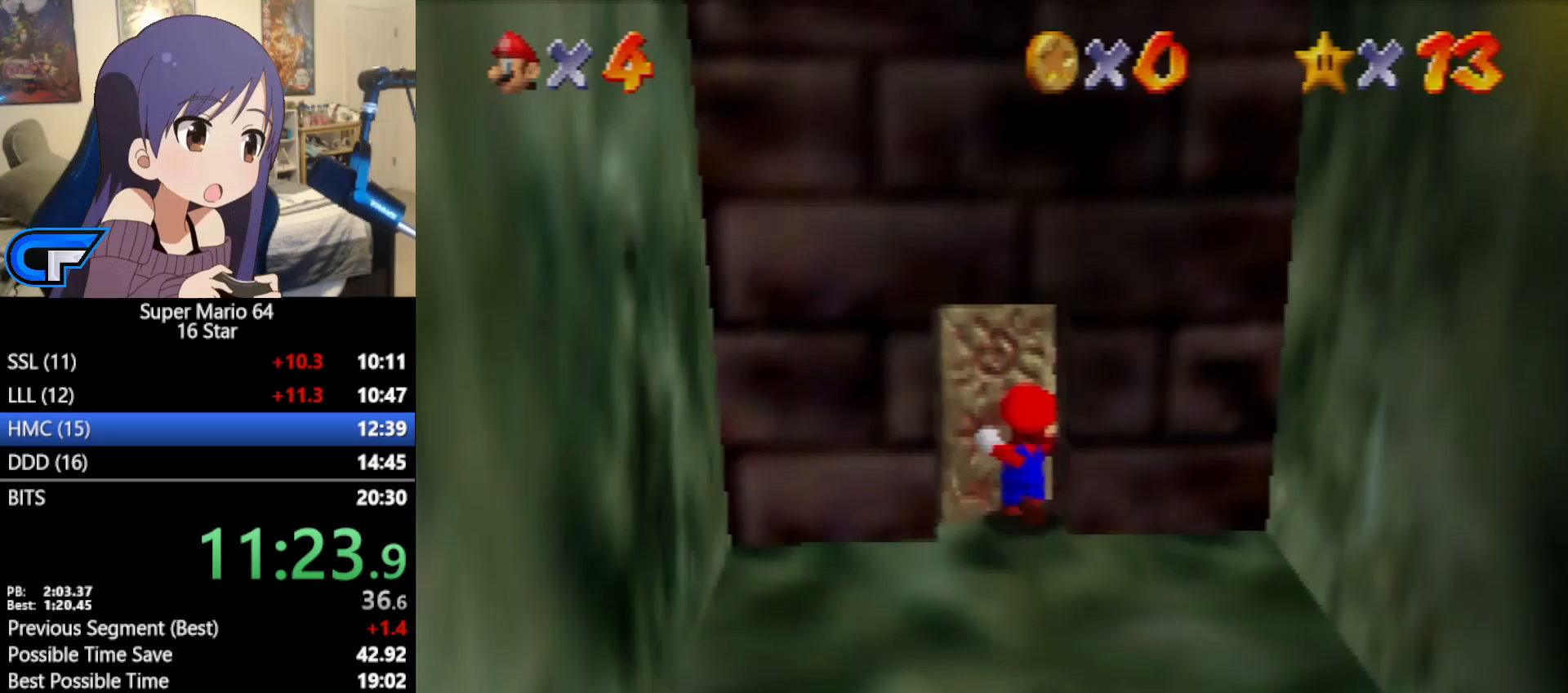
{"buttons": [], "left_stick": "up", "events": []}
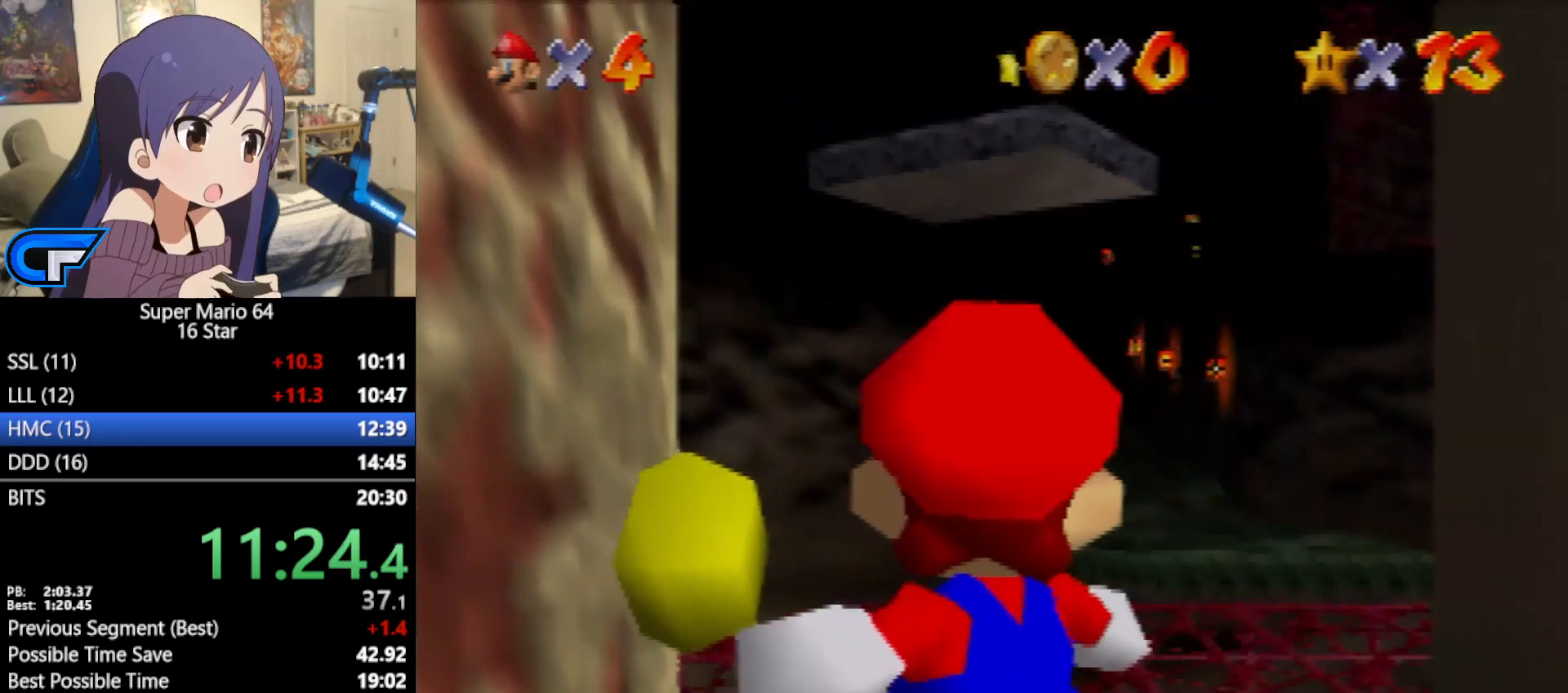
{"buttons": [], "left_stick": "up", "events": []}
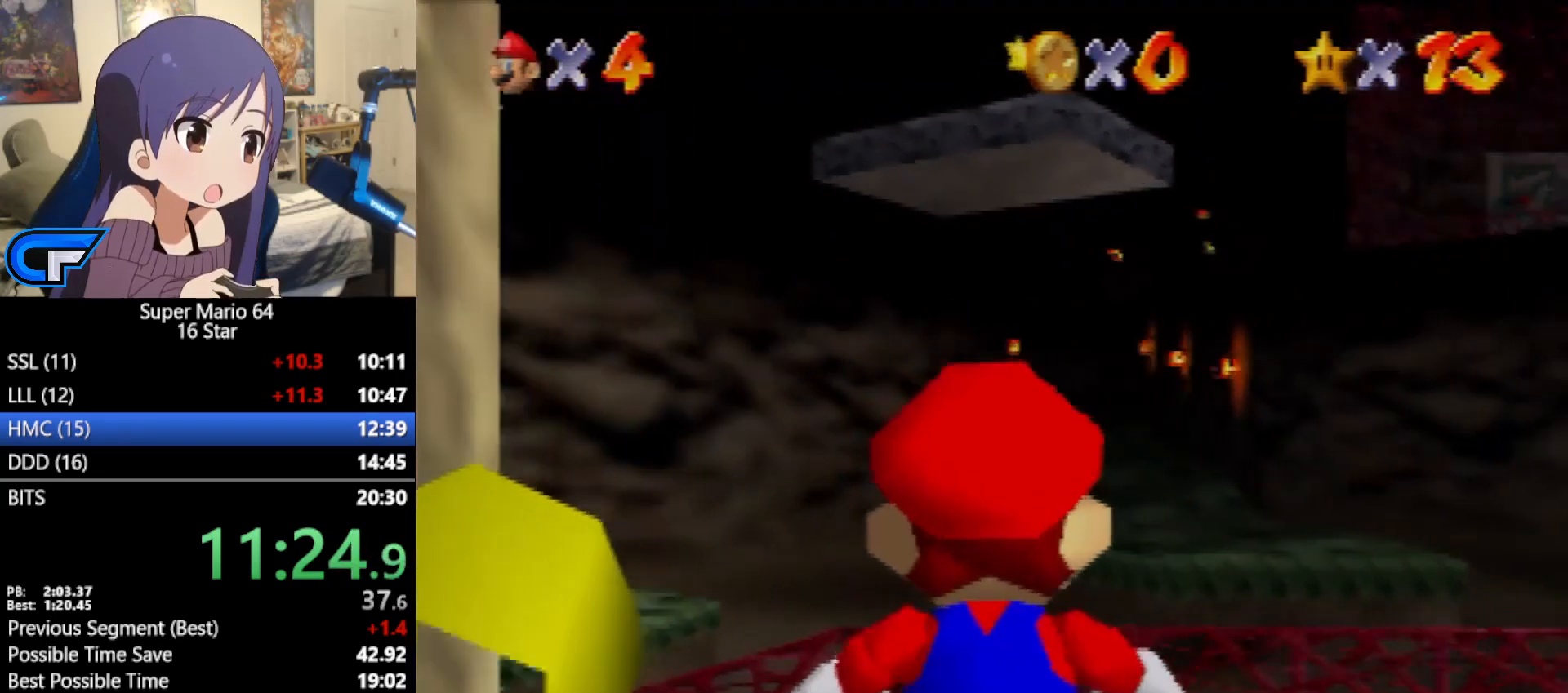
{"buttons": [], "left_stick": "up", "events": [[333, "A", "down"], [367, "B", "down"], [467, "A", "up"], [467, "B", "up"]]}
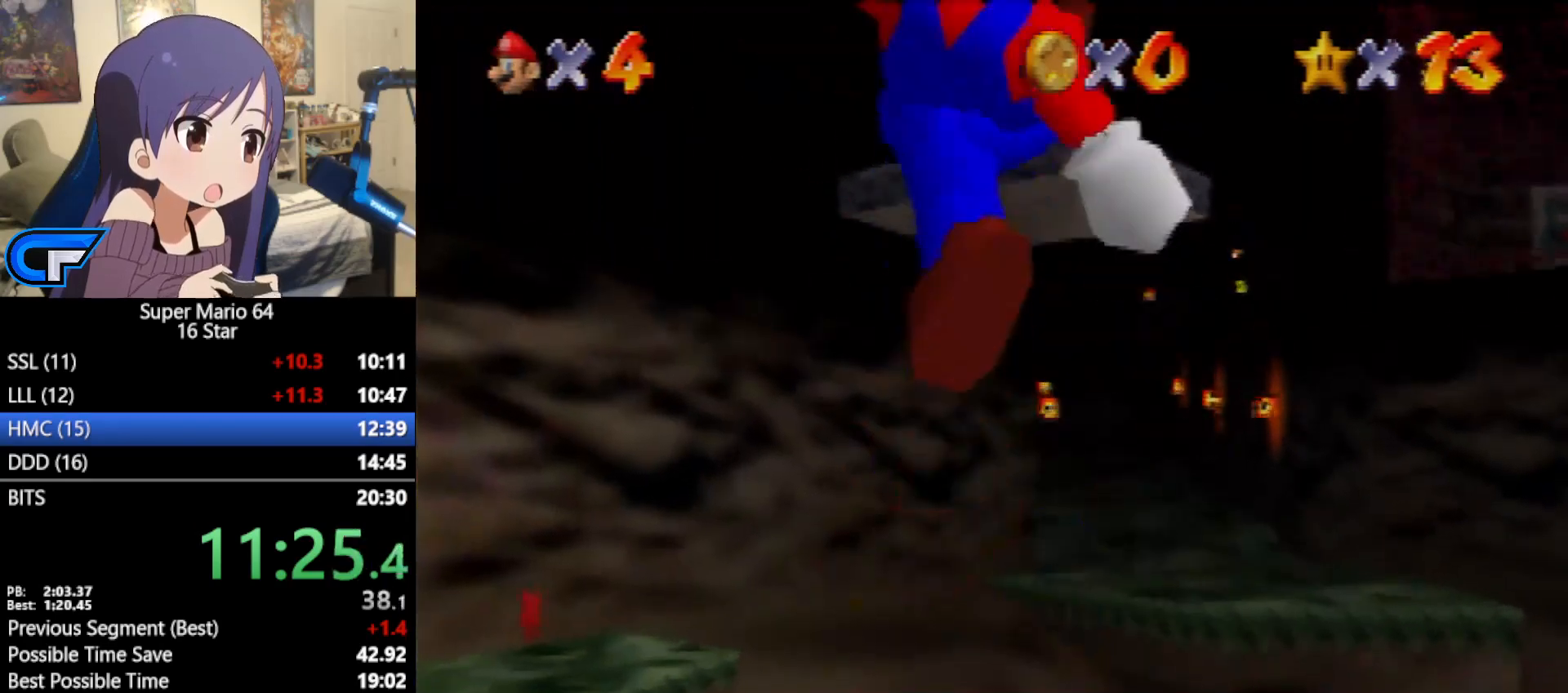
{"buttons": [], "left_stick": "up", "events": []}
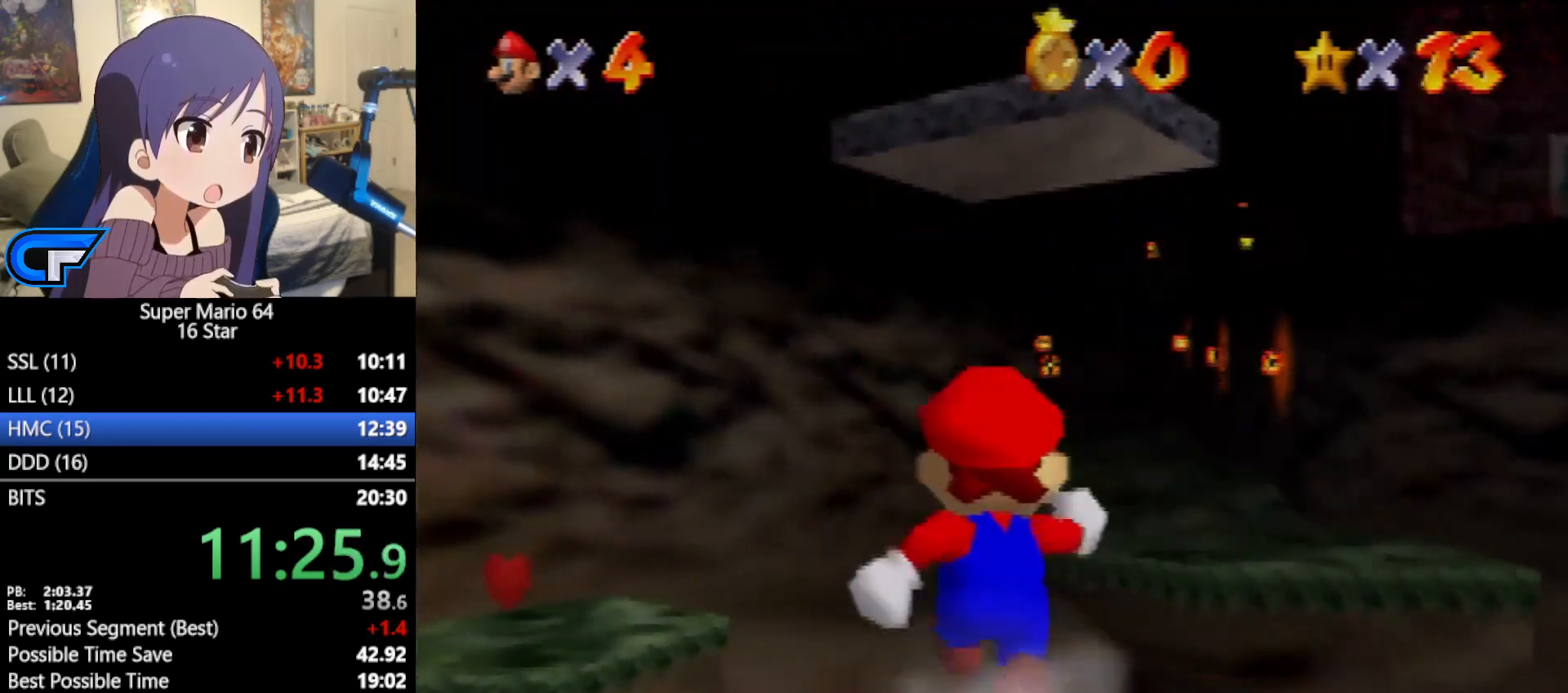
{"buttons": [], "left_stick": "up", "events": [[150, "C_RIGHT", "down"], [200, "C_RIGHT", "up"]]}
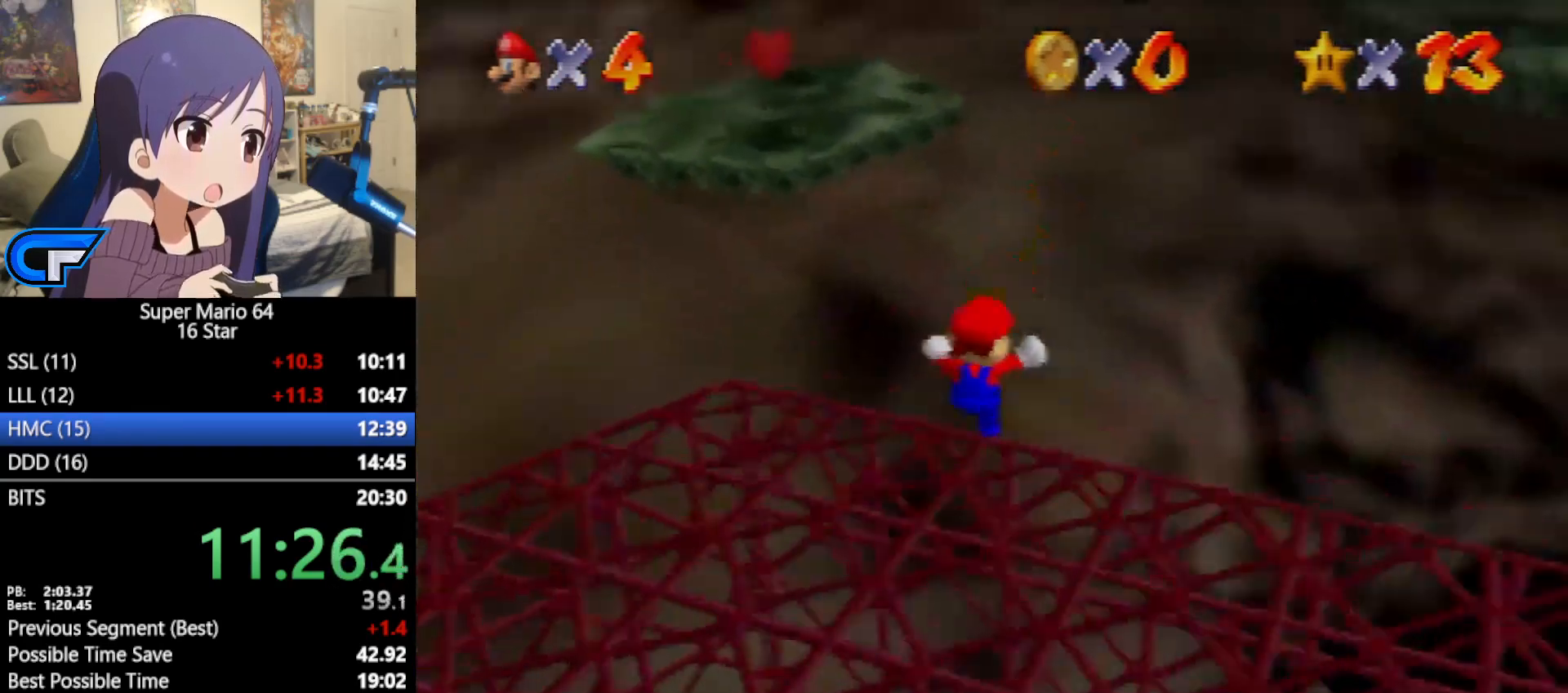
{"buttons": [], "left_stick": "up", "events": []}
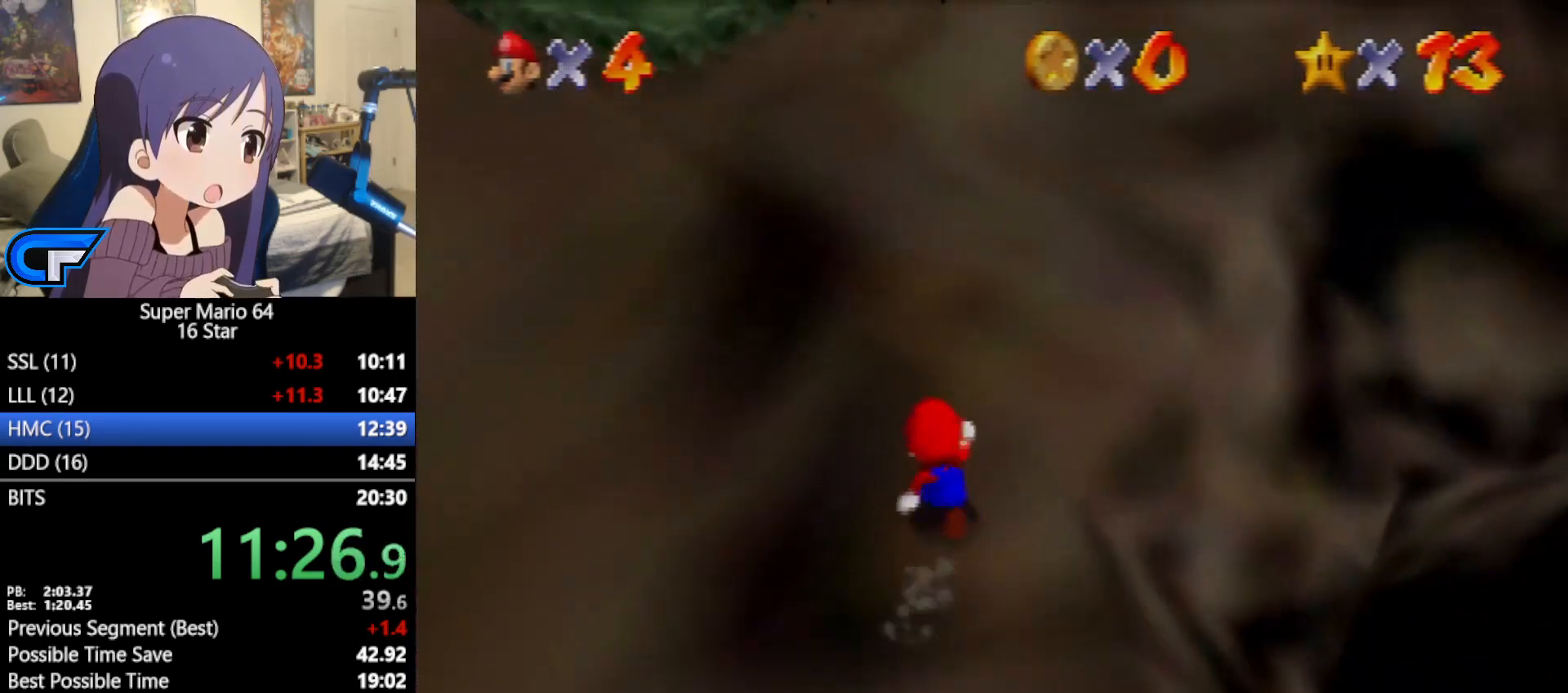
{"buttons": [], "left_stick": "up", "events": [[17, "A", "down"], [117, "A", "up"]]}
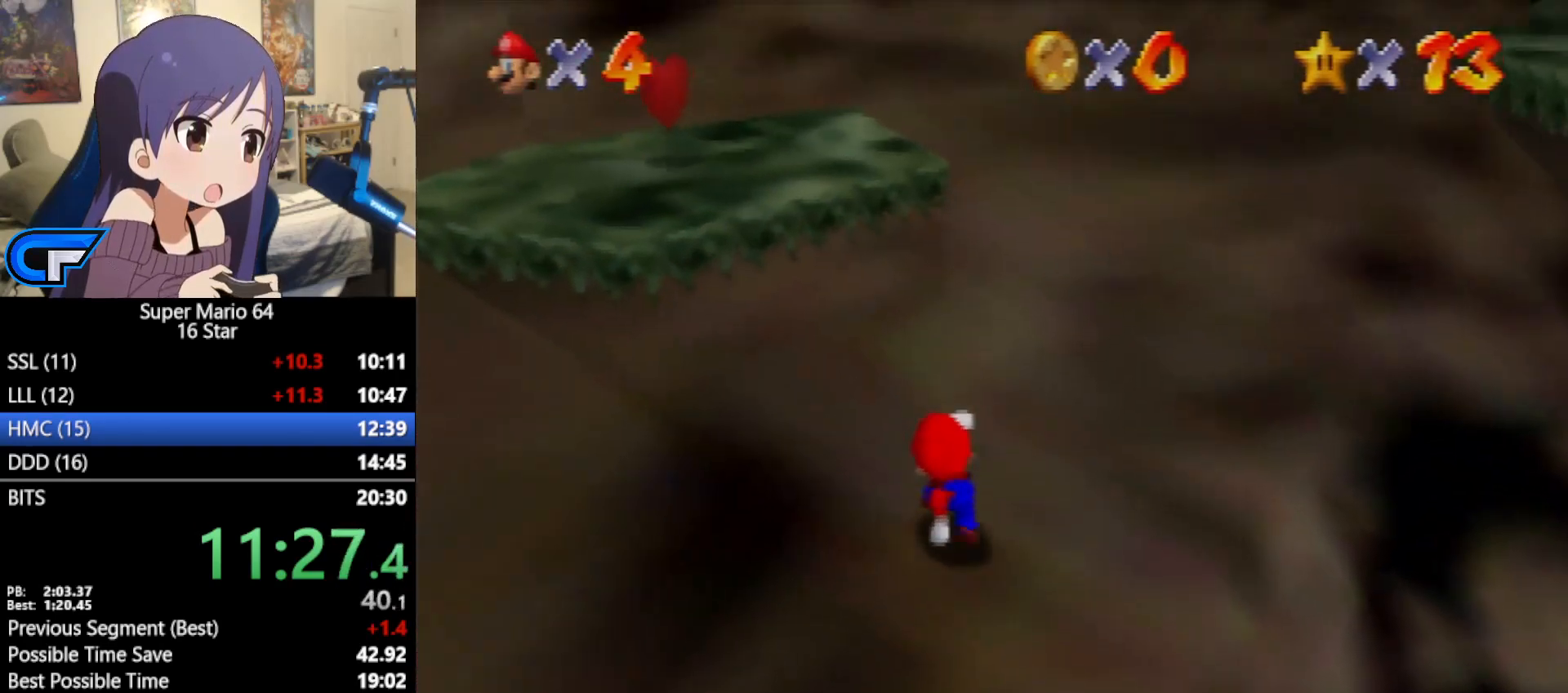
{"buttons": [], "left_stick": "up", "events": [[83, "A", "down"], [333, "A", "up"]]}
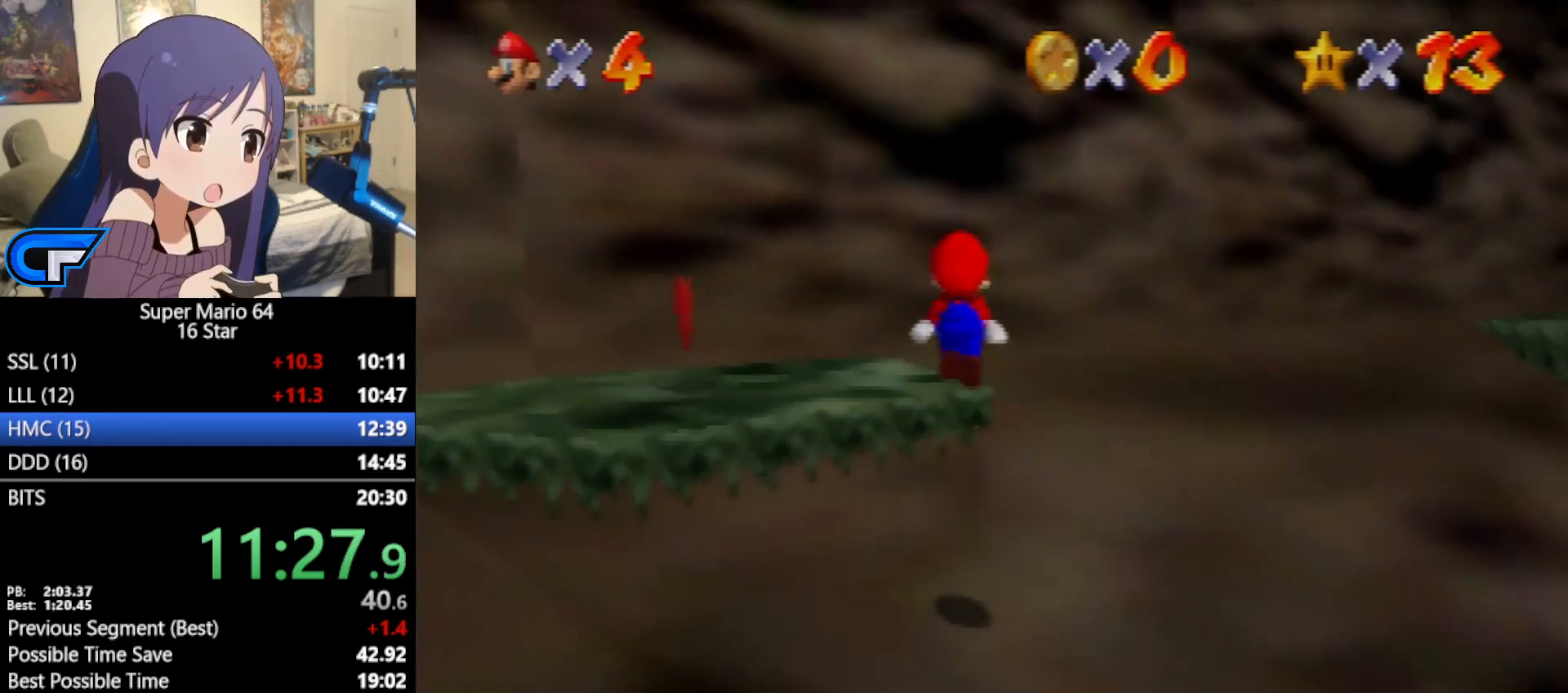
{"buttons": ["A"], "left_stick": "up", "events": [[183, "A", "down"]]}
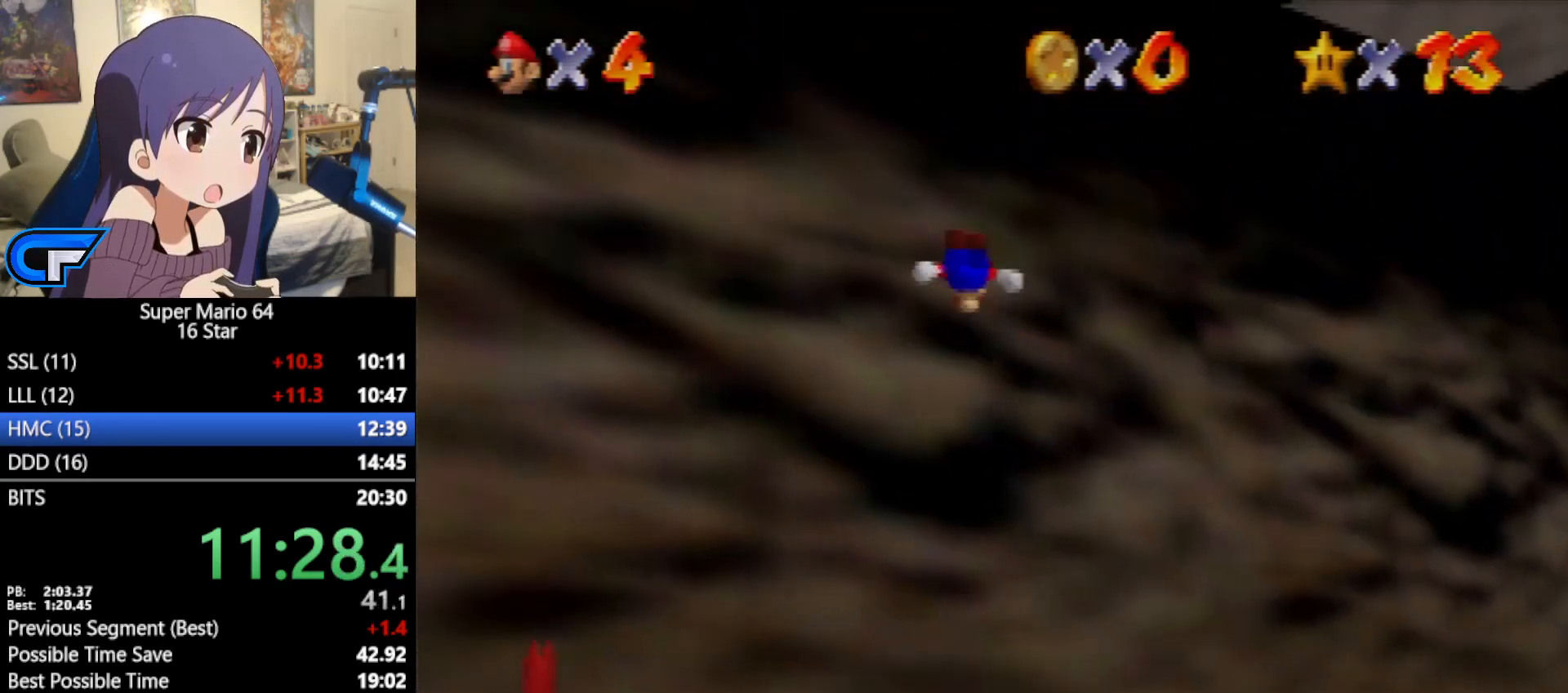
{"buttons": ["A"], "left_stick": "up-right", "events": [[17, "A", "up"], [217, "left_stick", "up-right"], [233, "A", "down"]]}
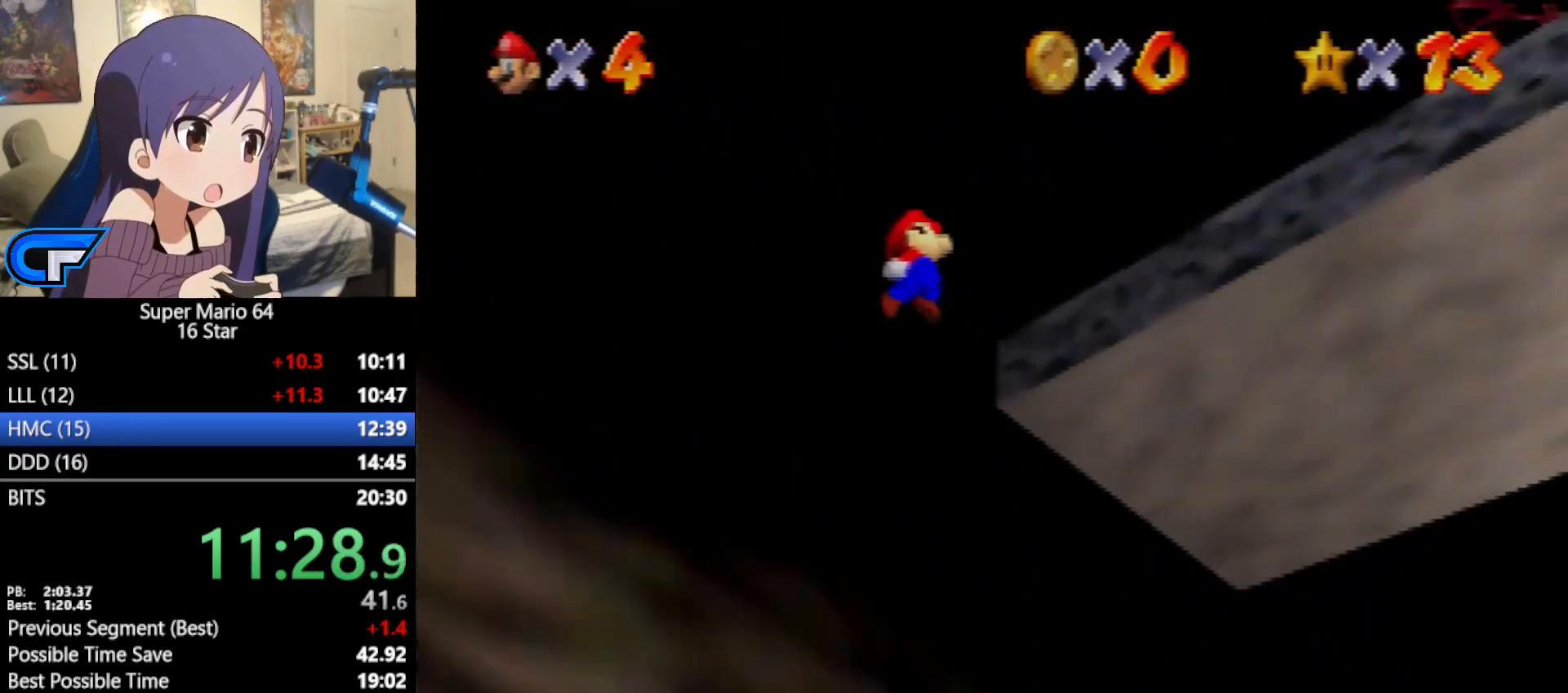
{"buttons": [], "left_stick": "up-right", "events": [[367, "A", "up"]]}
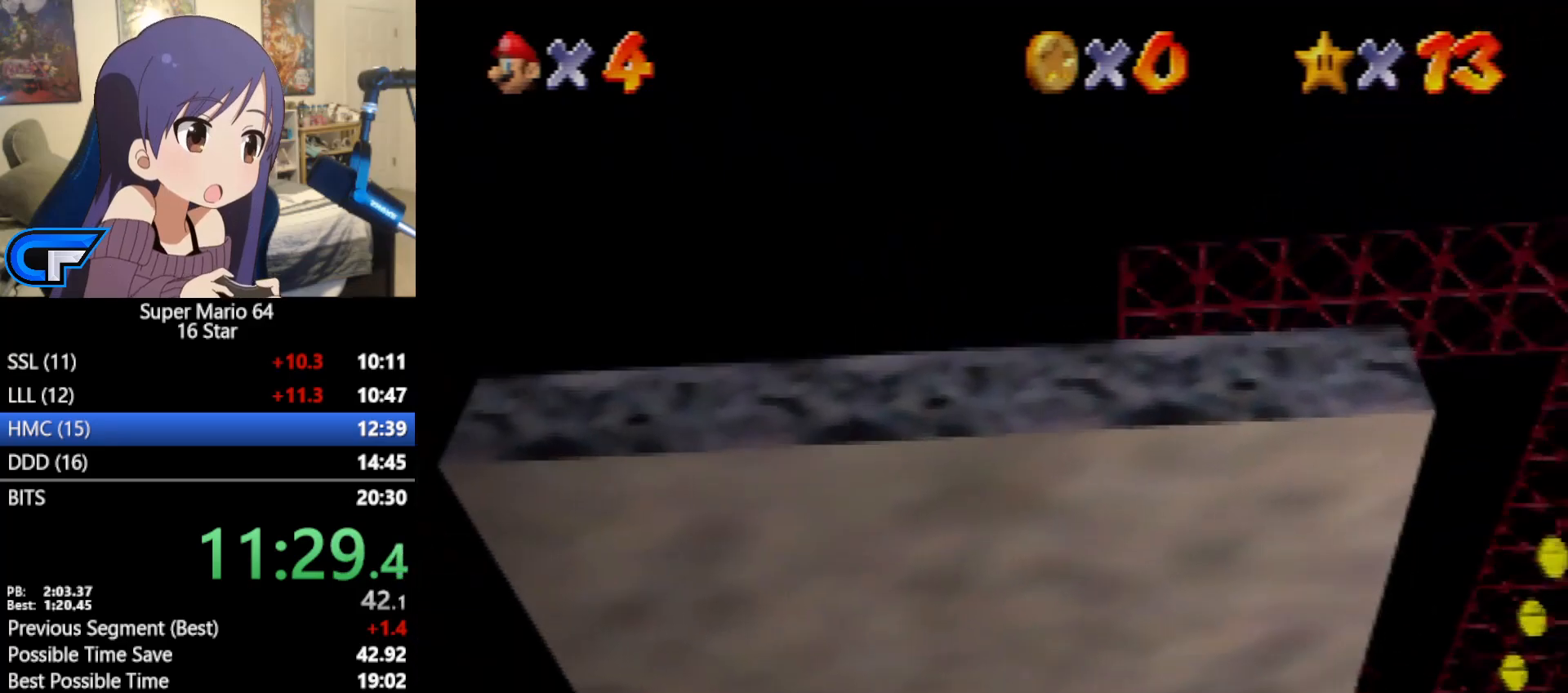
{"buttons": ["A"], "left_stick": "center", "events": [[300, "left_stick", "center"], [367, "A", "down"]]}
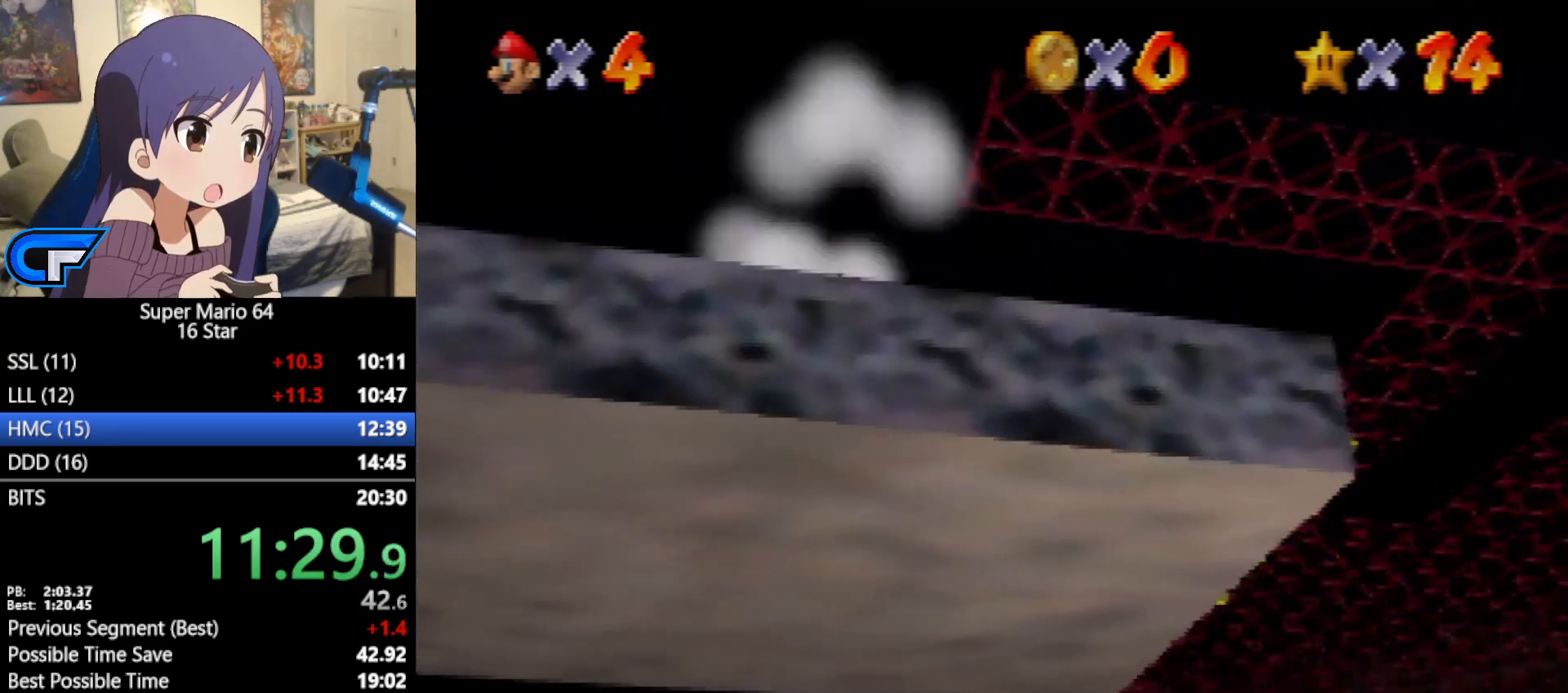
{"buttons": [], "left_stick": "center", "events": [[17, "Z", "down"], [50, "Z", "up"], [367, "A", "up"]]}
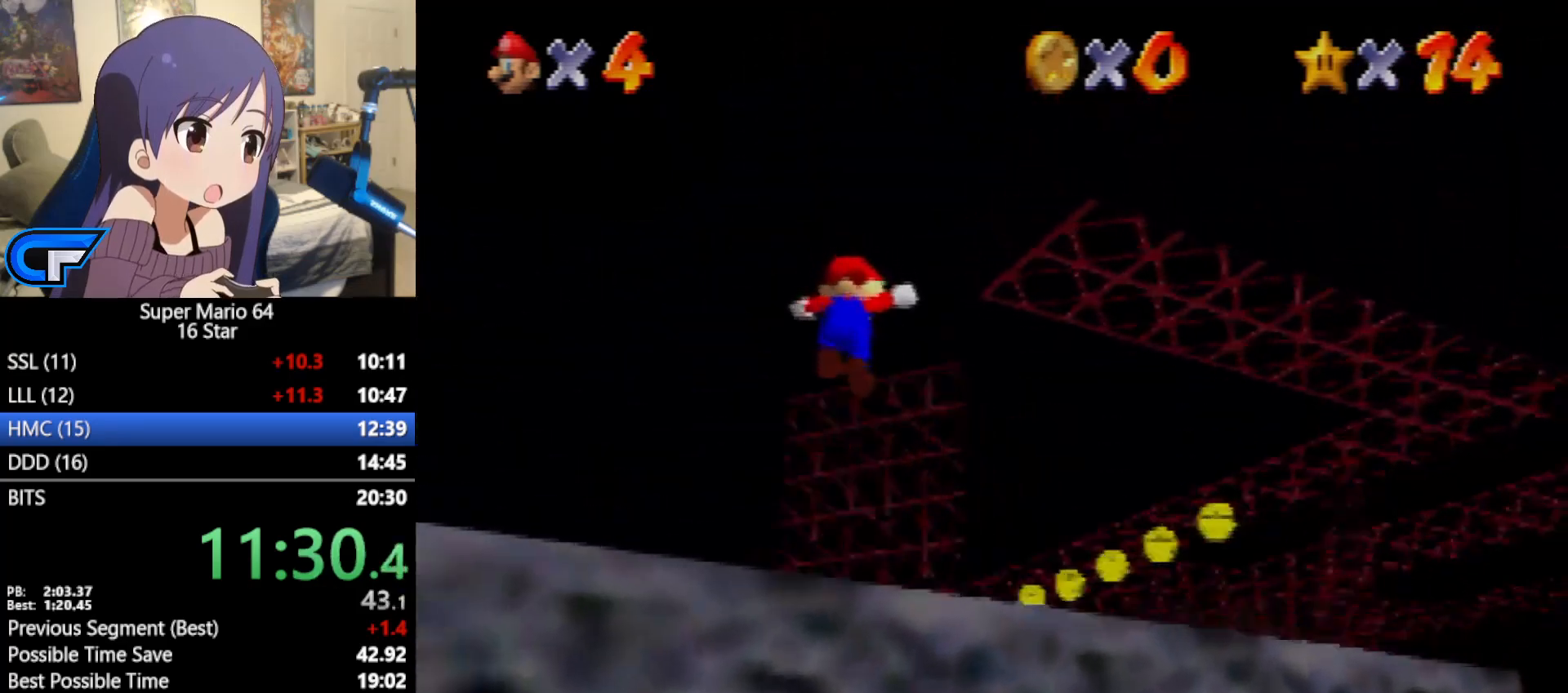
{"buttons": [], "left_stick": "left", "events": [[400, "left_stick", "up-right"], [483, "left_stick", "left"]]}
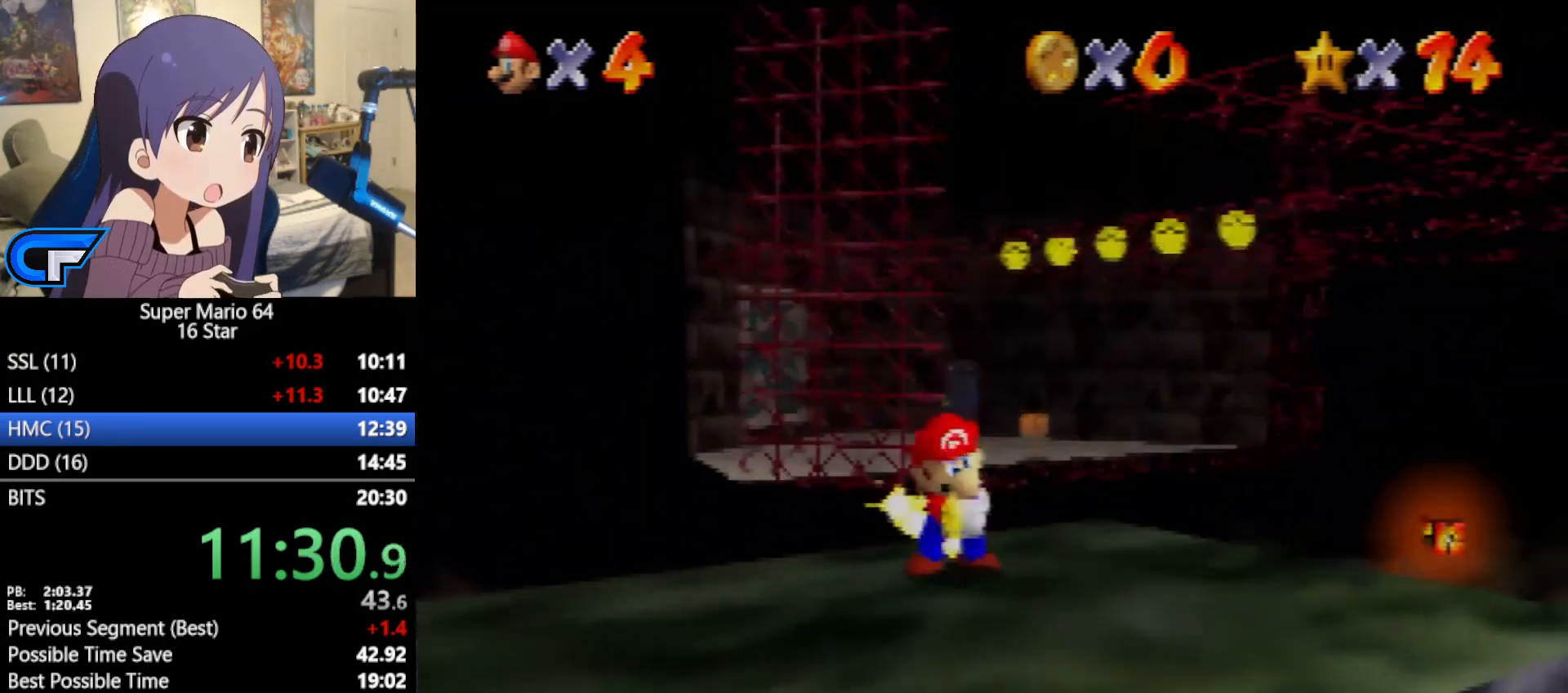
{"buttons": [], "left_stick": "up", "events": [[17, "left_stick", "down-left"], [83, "left_stick", "up-right"], [133, "left_stick", "up"]]}
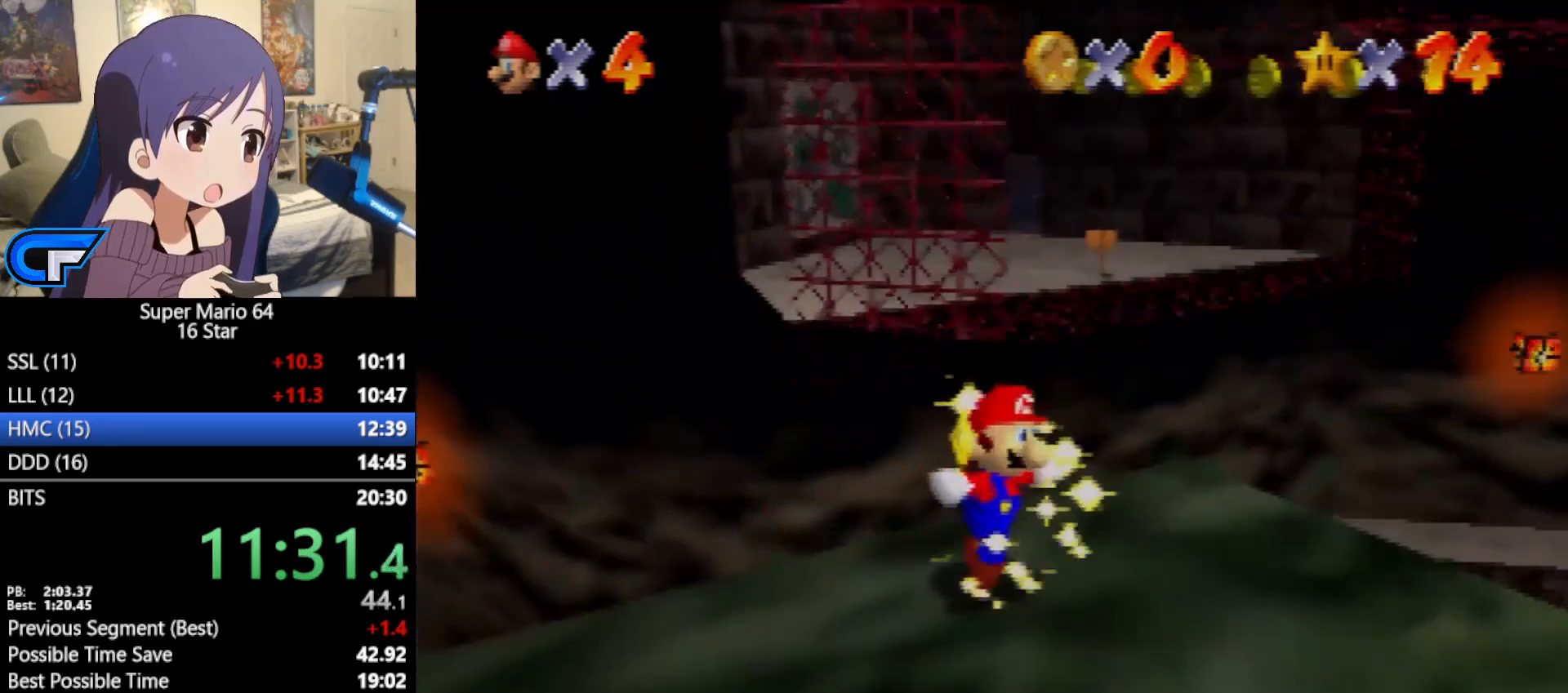
{"buttons": [], "left_stick": "up", "events": []}